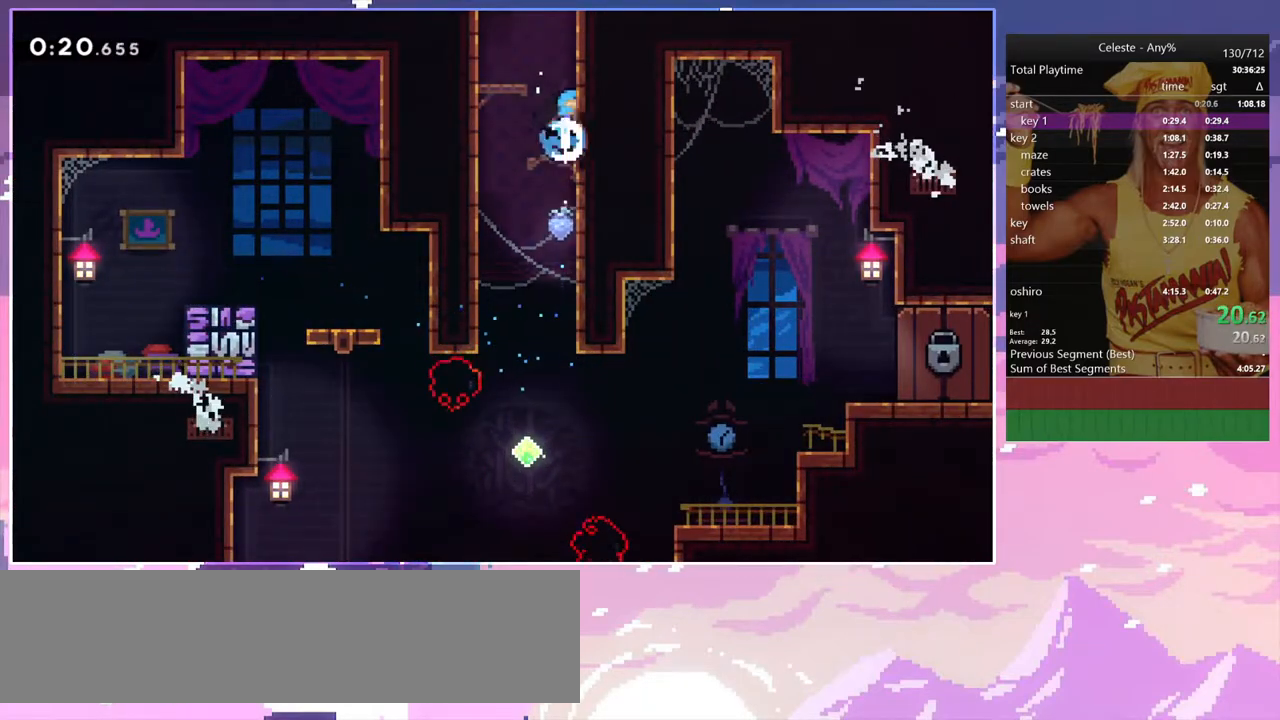
Gameplay with keyboard; each line is a JSON object with the keys held at the frame after it. "events" lists presses ("down") and releases ("up") of "dash", "down", "grab", "jump", "jump2", "left", "menu", "right", "skip" and "up" between this image and that frame as [ms after this image, input, new state], when the widget could be followed in between. No other keys are recorded. Mouse input is not recorded. Key names are as the overlay labels them; some are game actions (e.g. jump) rather than physical keys.
{"keys": ["jump", "left"], "events": [[100, "jump", "down"], [150, "left", "down"], [183, "dash", "up"], [283, "up", "up"]]}
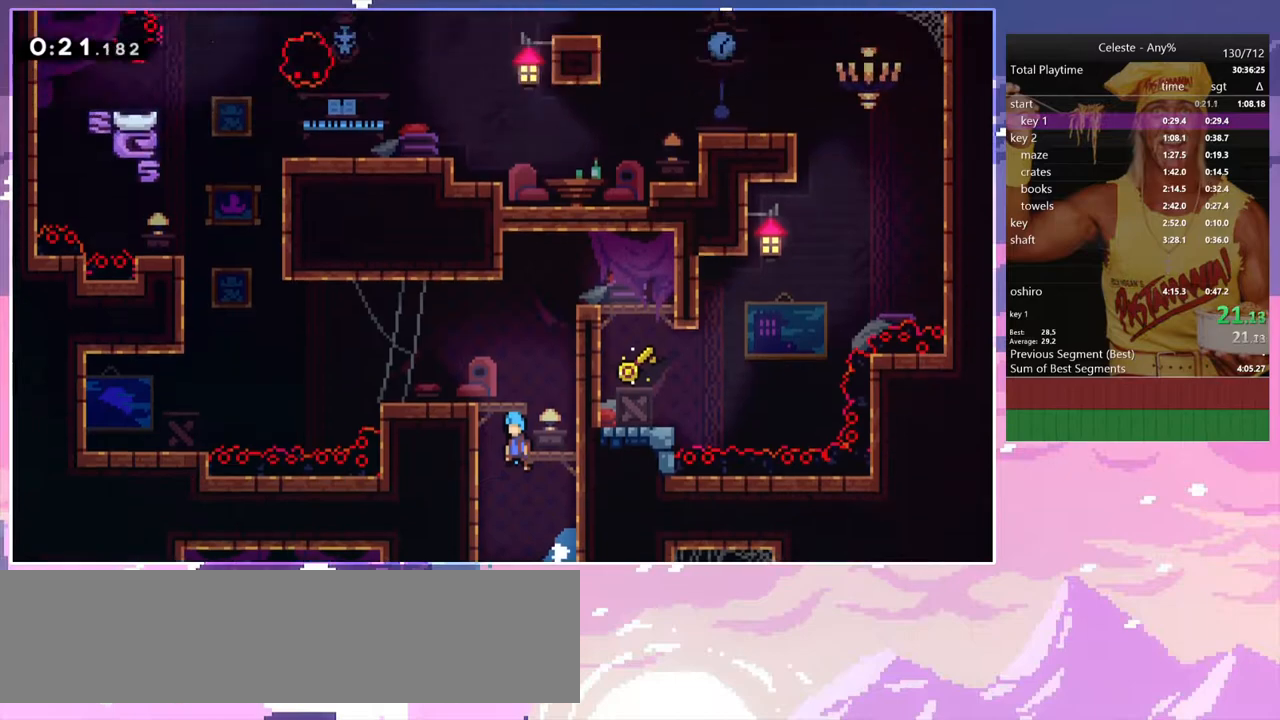
{"keys": ["jump", "left"], "events": []}
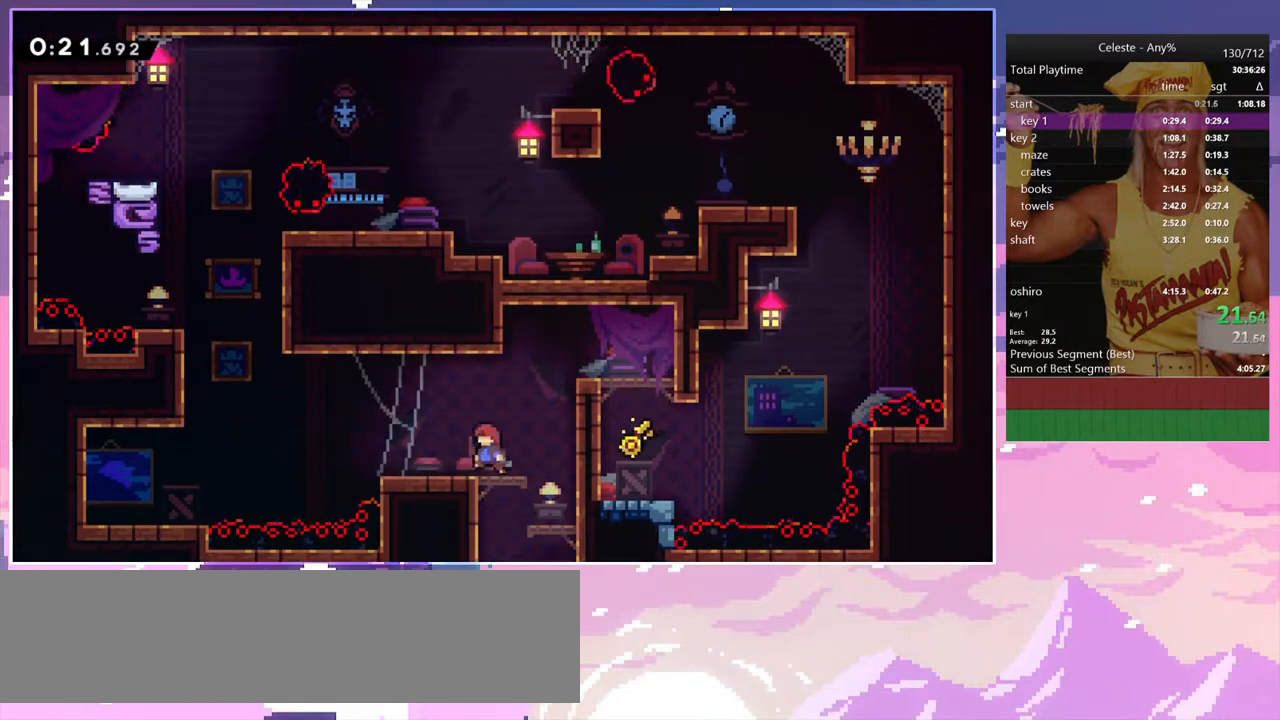
{"keys": ["dash", "grab", "up"], "events": [[33, "dash", "down"], [33, "down", "down"], [33, "jump", "up"], [217, "jump", "down"], [267, "dash", "up"], [267, "down", "up"], [367, "up", "down"], [417, "dash", "down"], [417, "jump", "up"], [417, "left", "up"], [450, "grab", "down"]]}
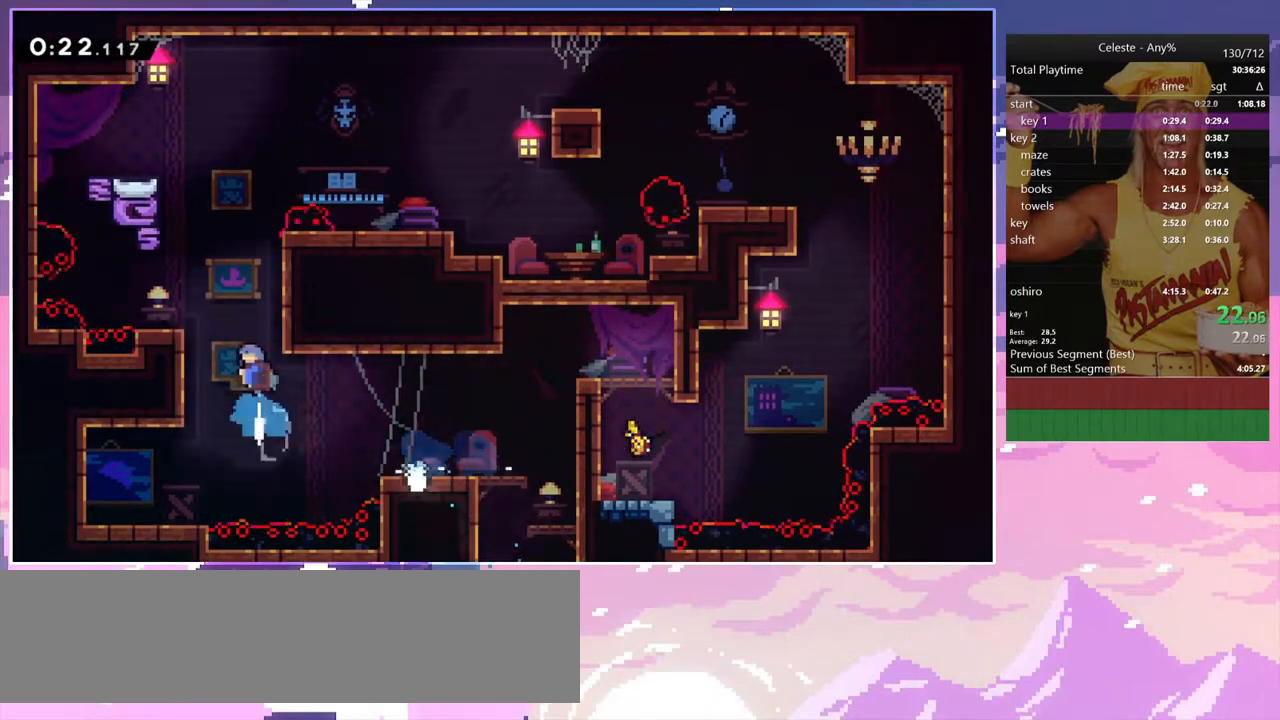
{"keys": ["grab", "jump", "right", "up"], "events": [[100, "right", "down"], [150, "dash", "up"], [283, "jump", "down"]]}
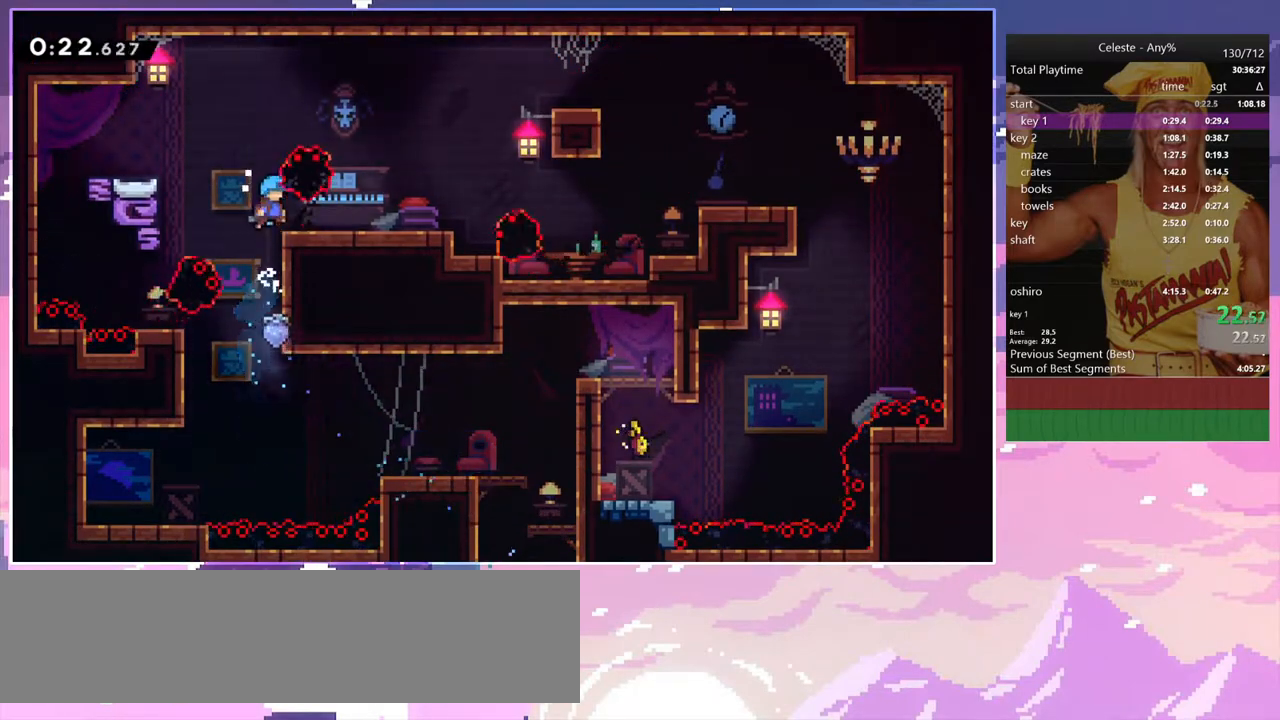
{"keys": ["jump", "right"], "events": [[17, "grab", "up"], [17, "jump", "up"], [17, "up", "up"], [117, "down", "down"], [200, "dash", "down"], [400, "down", "up"], [450, "jump", "down"], [483, "dash", "up"]]}
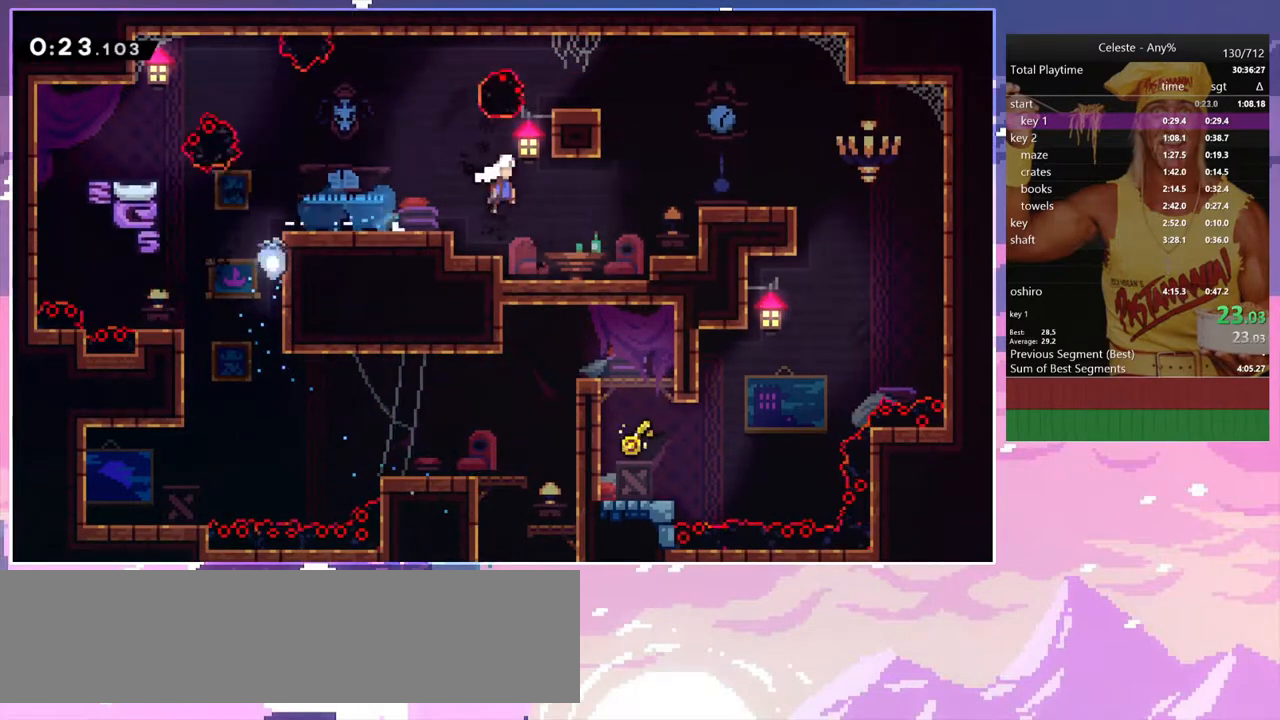
{"keys": ["down", "left", "right"], "events": [[317, "jump", "up"], [500, "down", "down"], [500, "left", "down"]]}
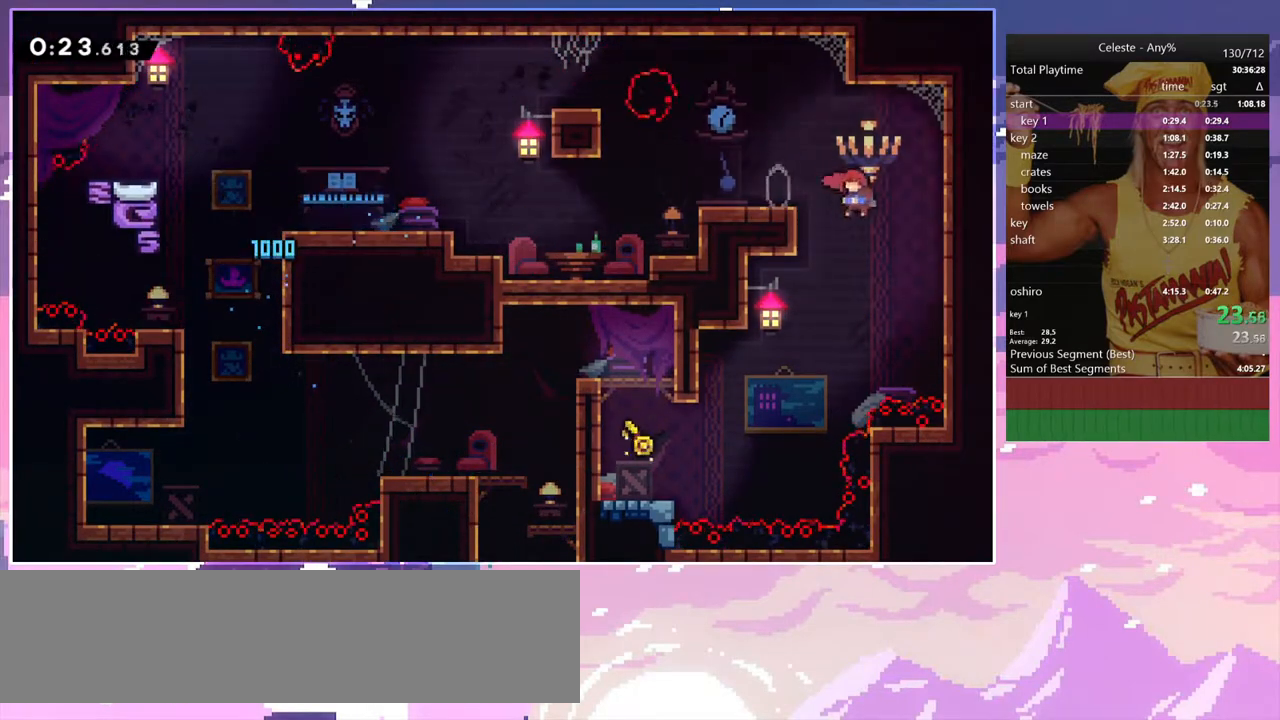
{"keys": ["down", "left"], "events": [[50, "dash", "down"], [50, "right", "up"], [183, "dash", "up"]]}
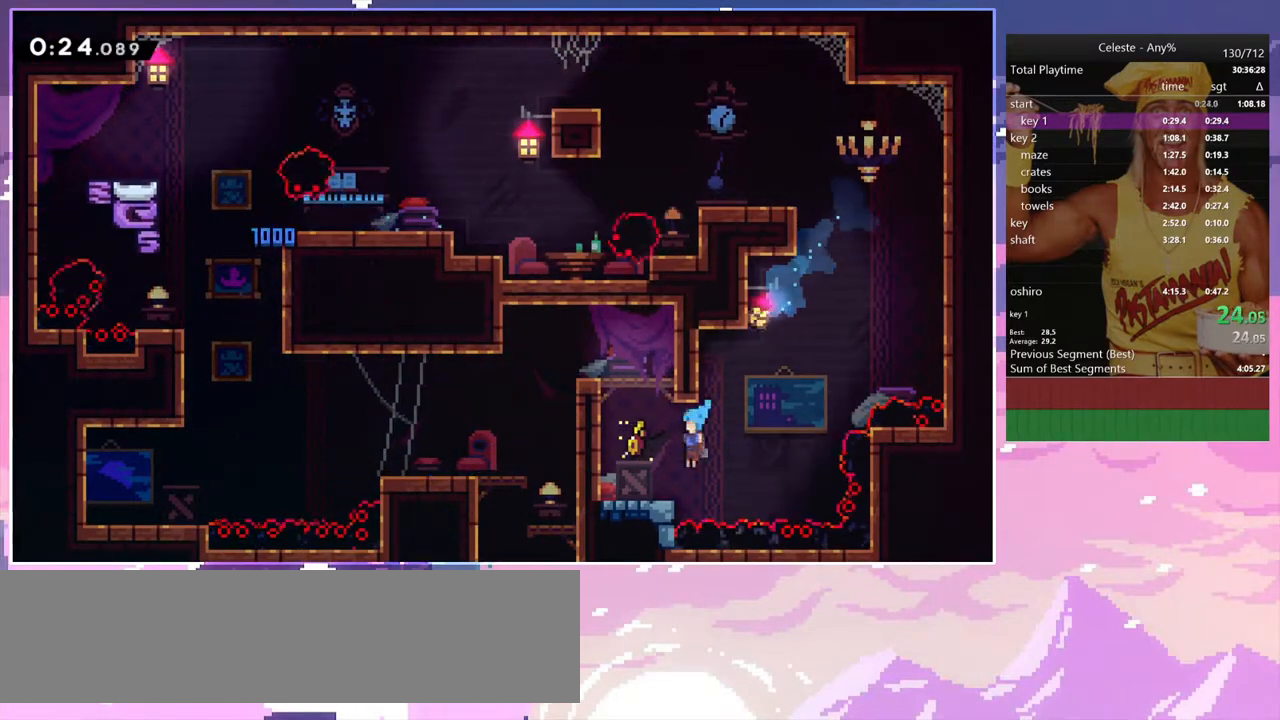
{"keys": ["dash", "down", "left"], "events": [[117, "jump", "down"], [167, "down", "up"], [250, "jump", "up"], [250, "left", "up"], [300, "jump", "down"], [400, "left", "down"], [450, "dash", "down"], [450, "down", "down"], [483, "jump", "up"]]}
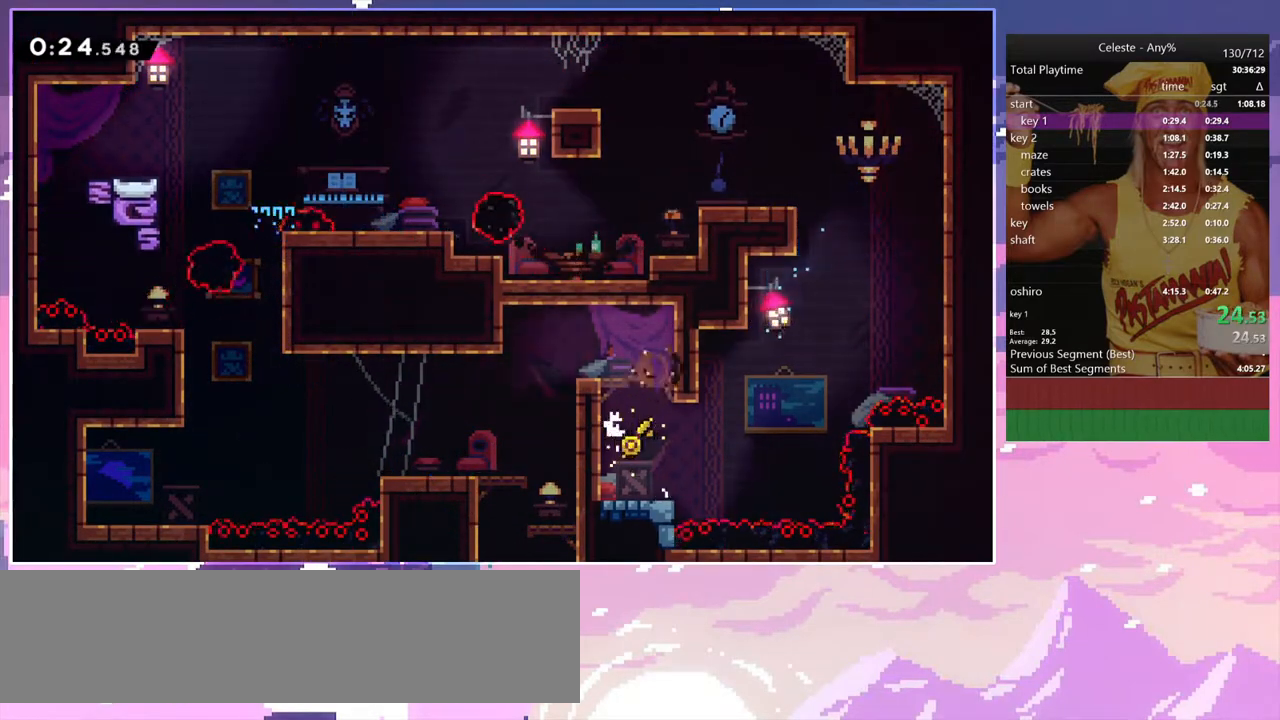
{"keys": ["left"], "events": [[83, "dash", "up"], [183, "dash", "down"], [183, "left", "up"], [317, "dash", "up"], [367, "left", "down"], [450, "down", "up"]]}
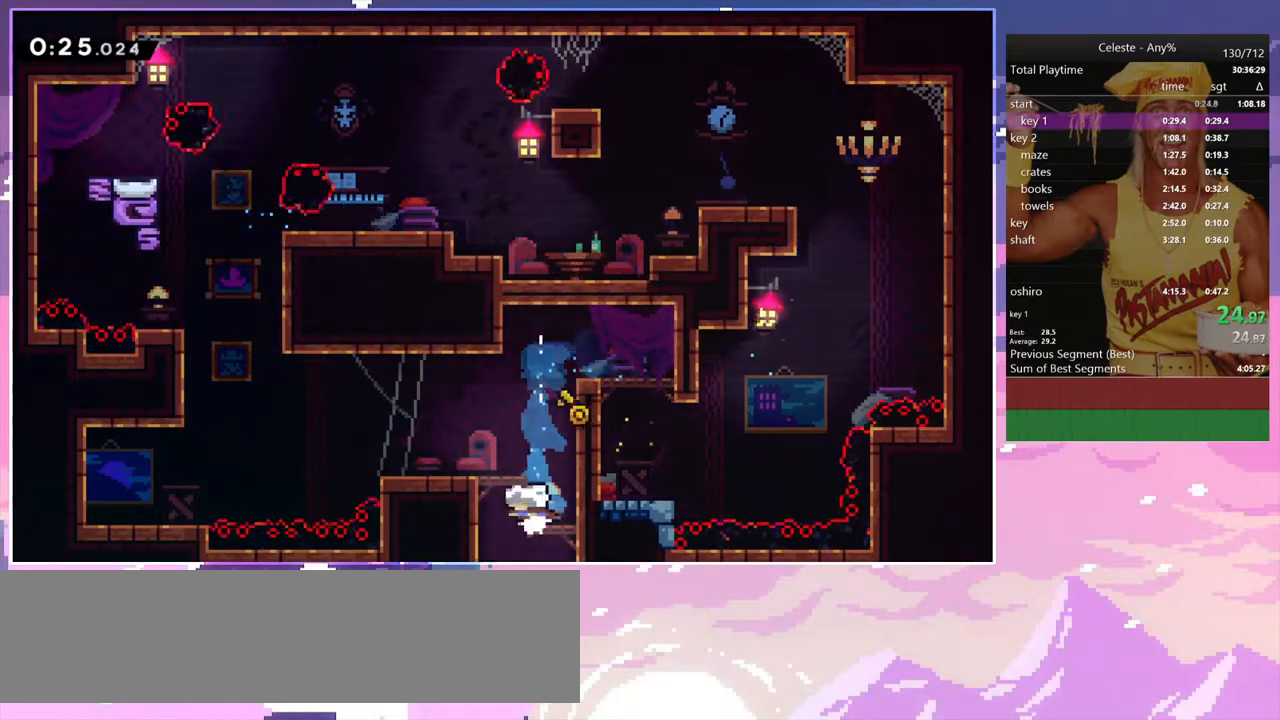
{"keys": ["left"], "events": [[150, "dash", "down"], [150, "down", "down"], [150, "right", "down"], [200, "left", "up"], [283, "dash", "up"], [283, "left", "down"], [333, "down", "up"], [333, "right", "up"]]}
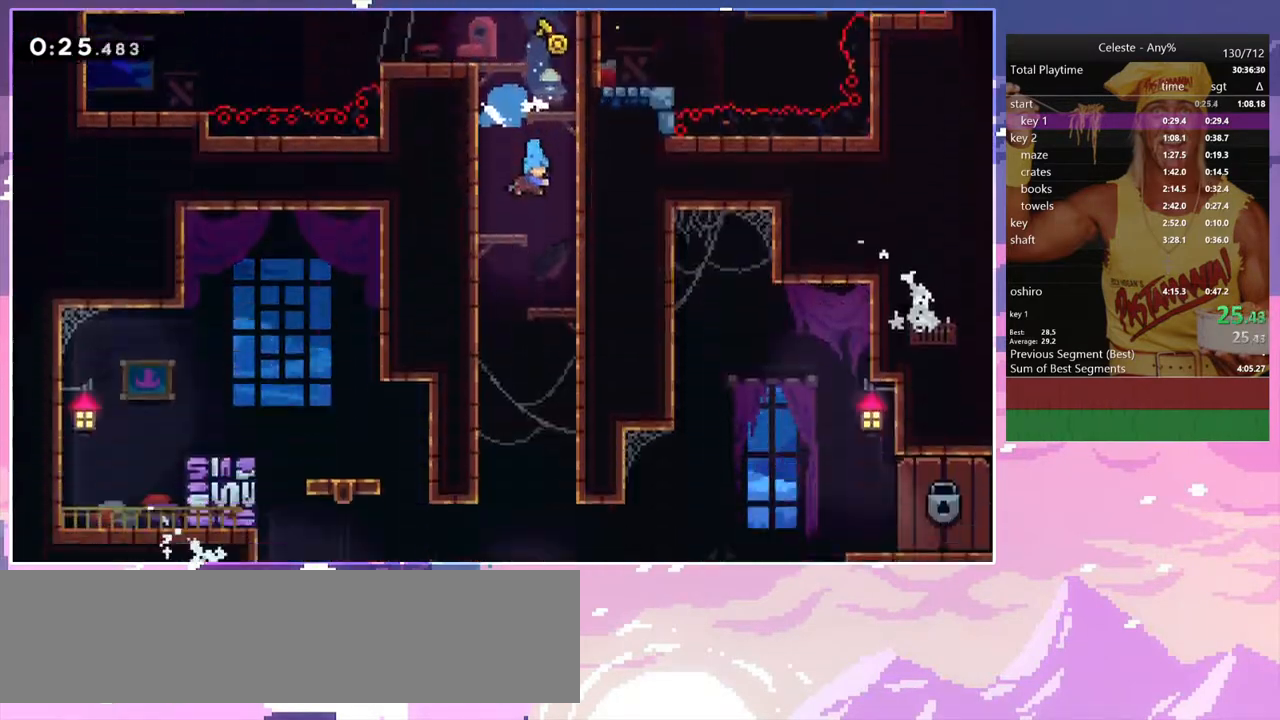
{"keys": ["left"], "events": []}
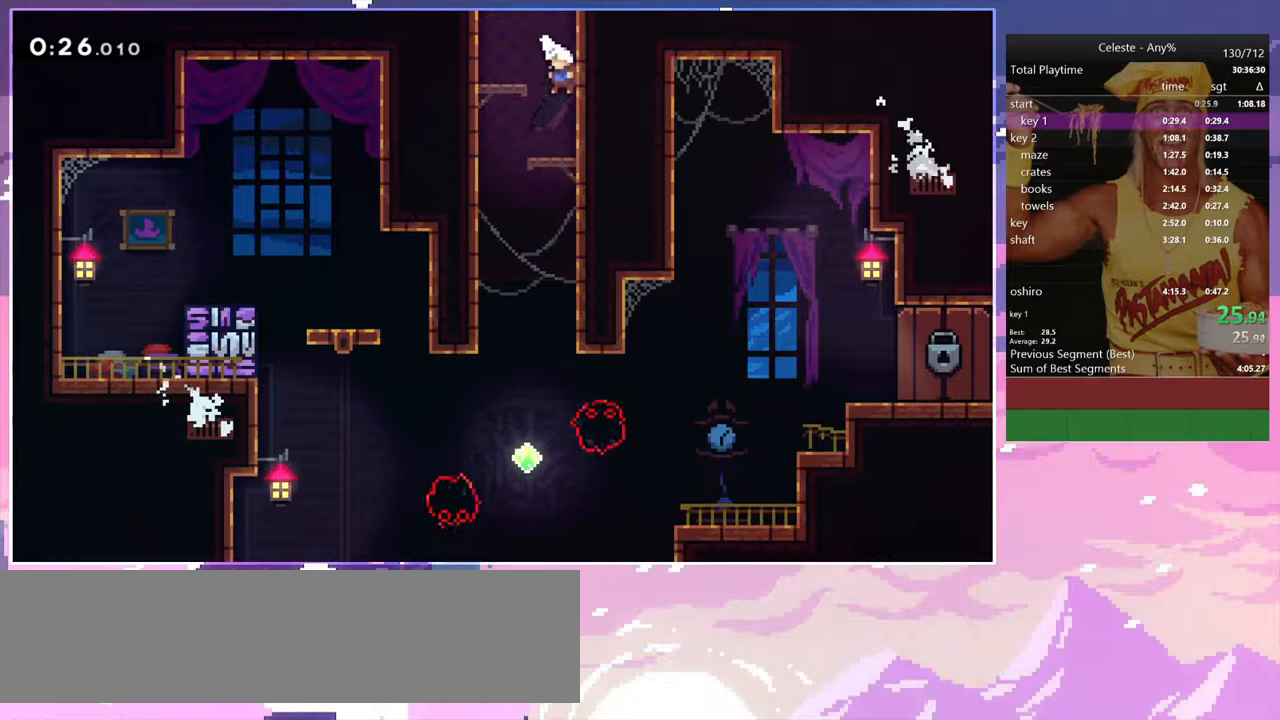
{"keys": ["down", "right"], "events": [[267, "down", "down"], [267, "right", "down"], [317, "left", "up"]]}
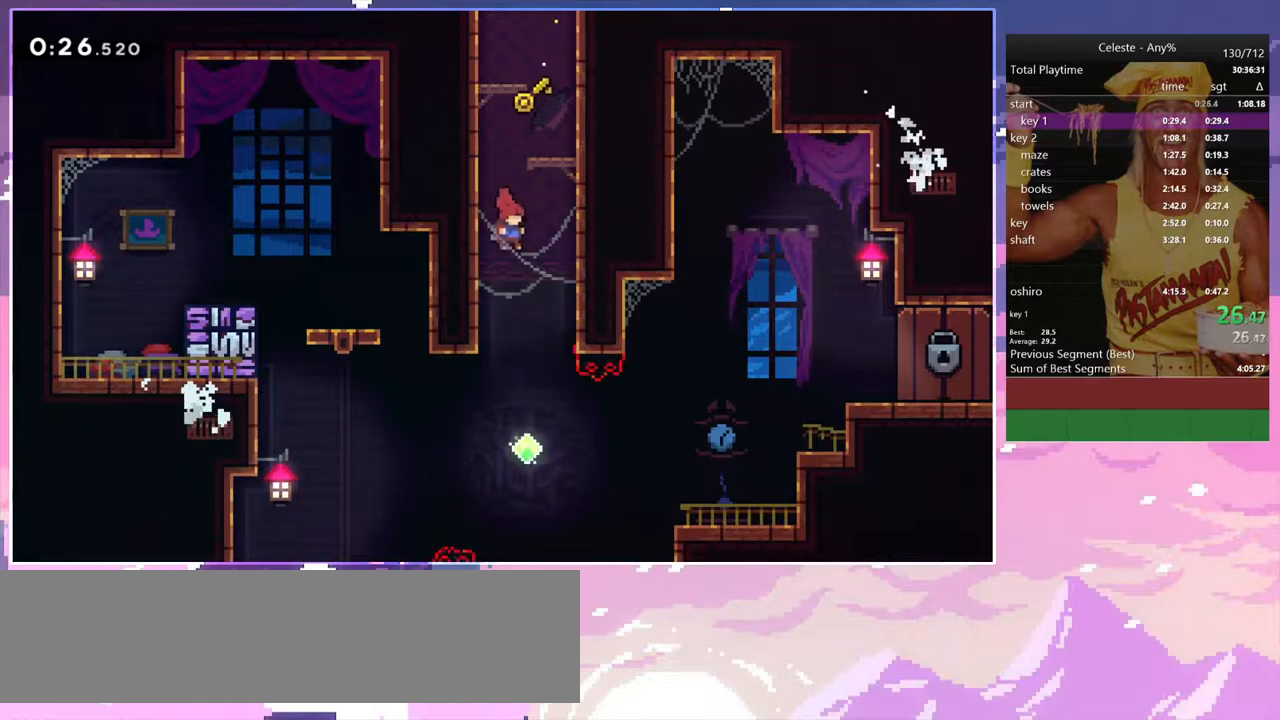
{"keys": ["grab", "right", "up"], "events": [[283, "down", "up"], [283, "skip", "down"], [333, "grab", "down"], [383, "skip", "up"], [383, "up", "down"]]}
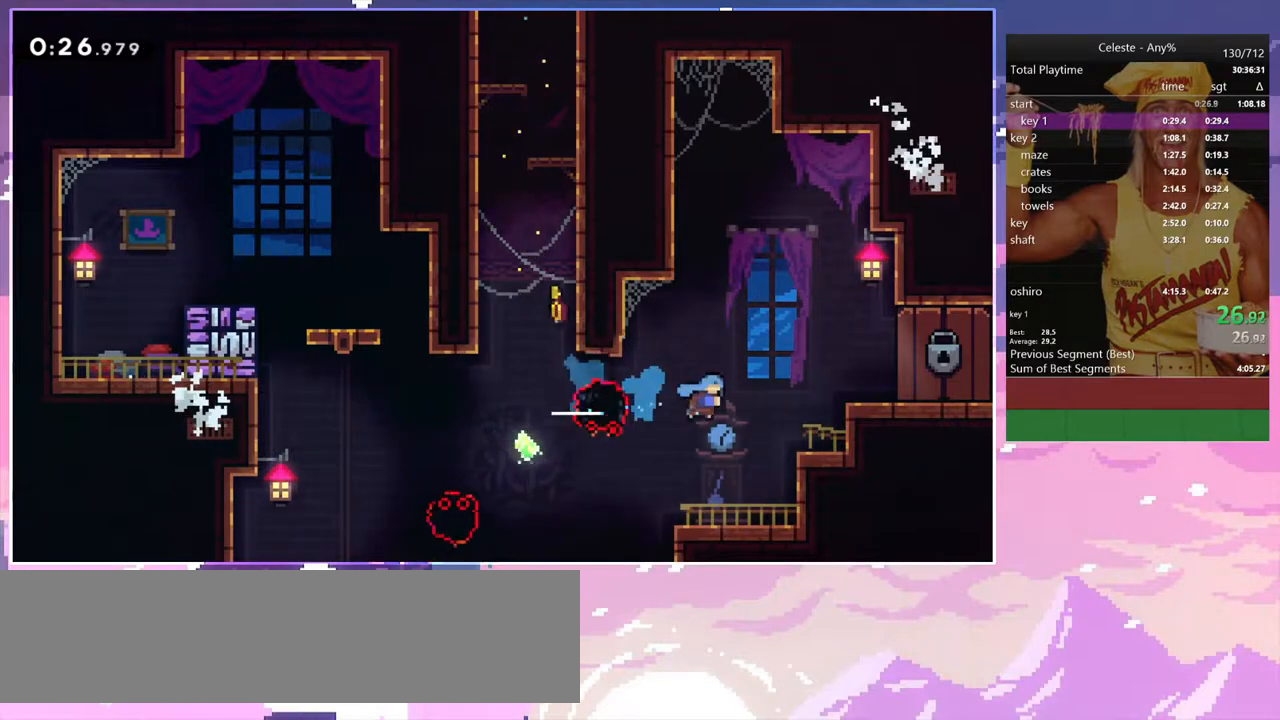
{"keys": ["right", "up"], "events": [[167, "jump", "down"], [250, "jump2", "down"], [450, "grab", "up"], [450, "jump", "up"], [450, "jump2", "up"]]}
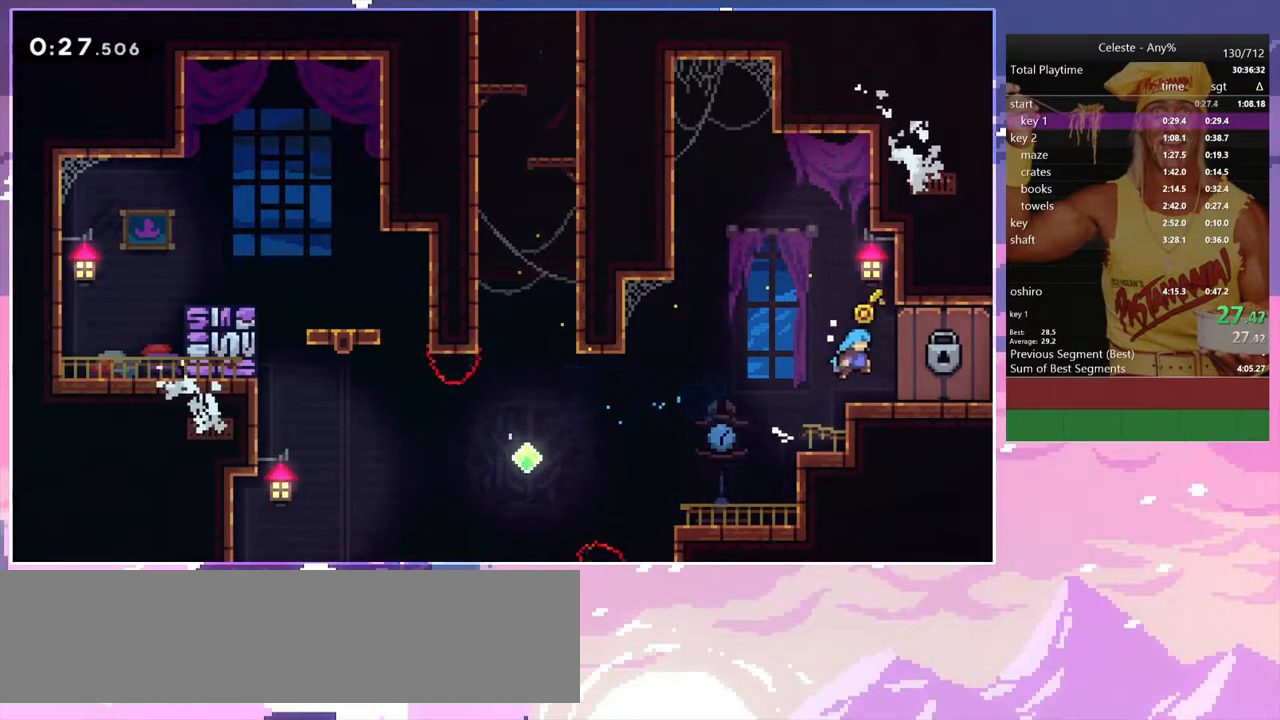
{"keys": ["down", "right"], "events": [[33, "up", "up"], [183, "down", "down"]]}
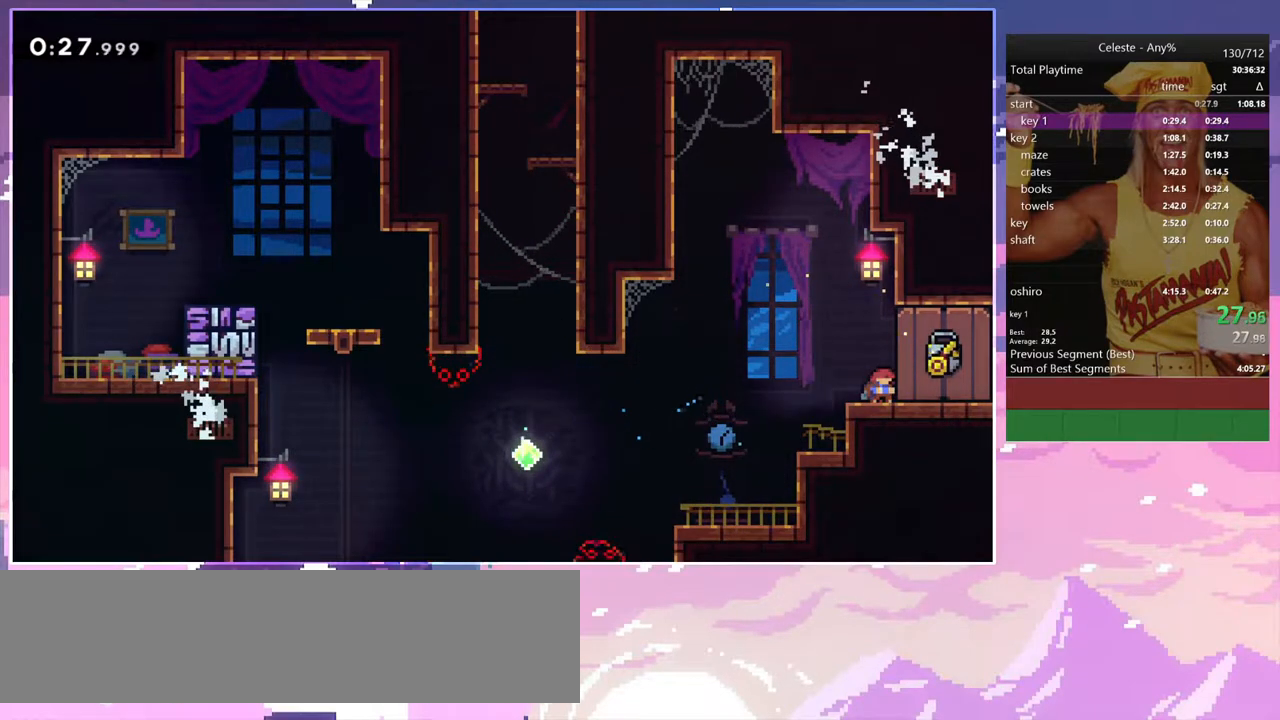
{"keys": ["down", "right"], "events": []}
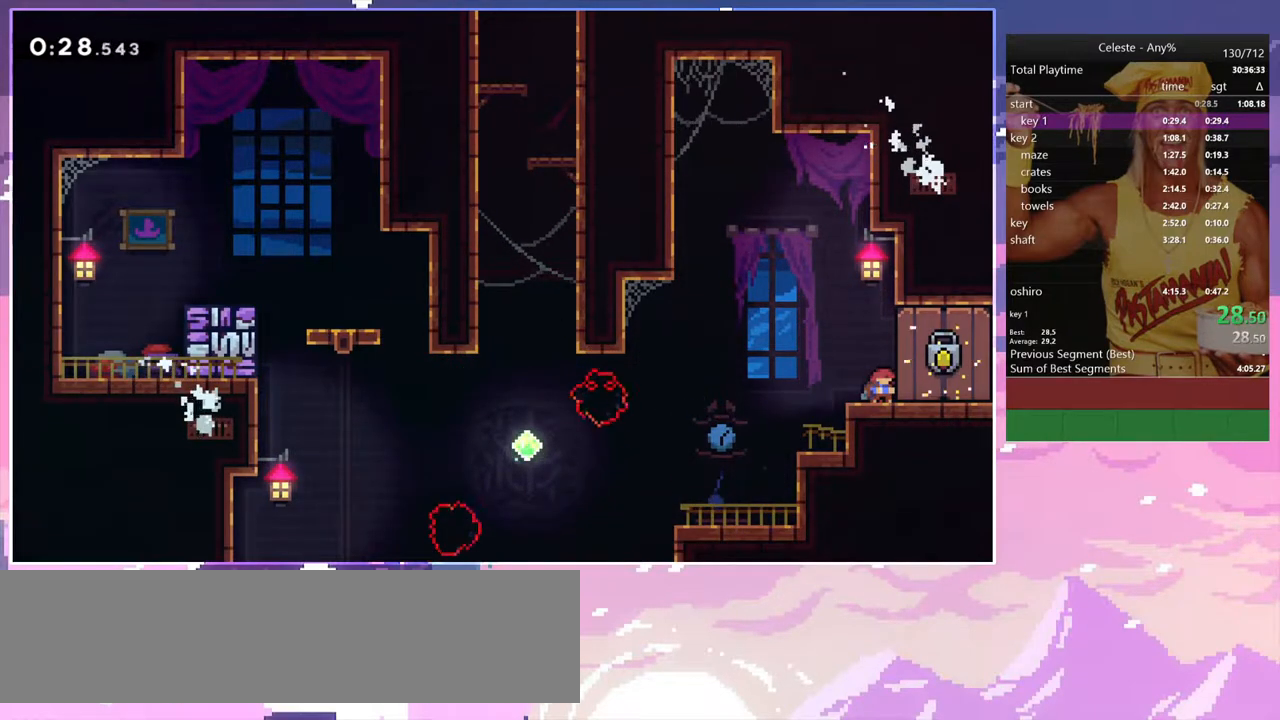
{"keys": ["dash", "down", "right"], "events": [[483, "dash", "down"]]}
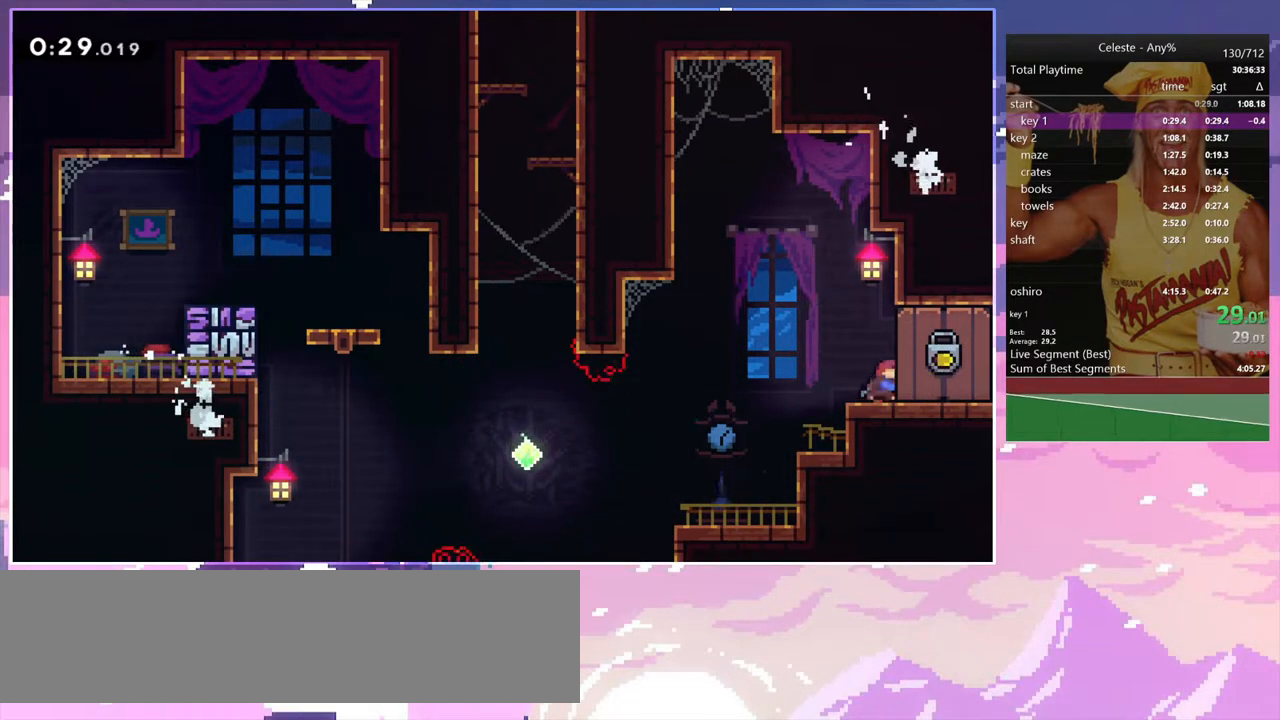
{"keys": ["jump", "right"], "events": [[133, "jump", "down"], [217, "dash", "up"], [217, "down", "up"]]}
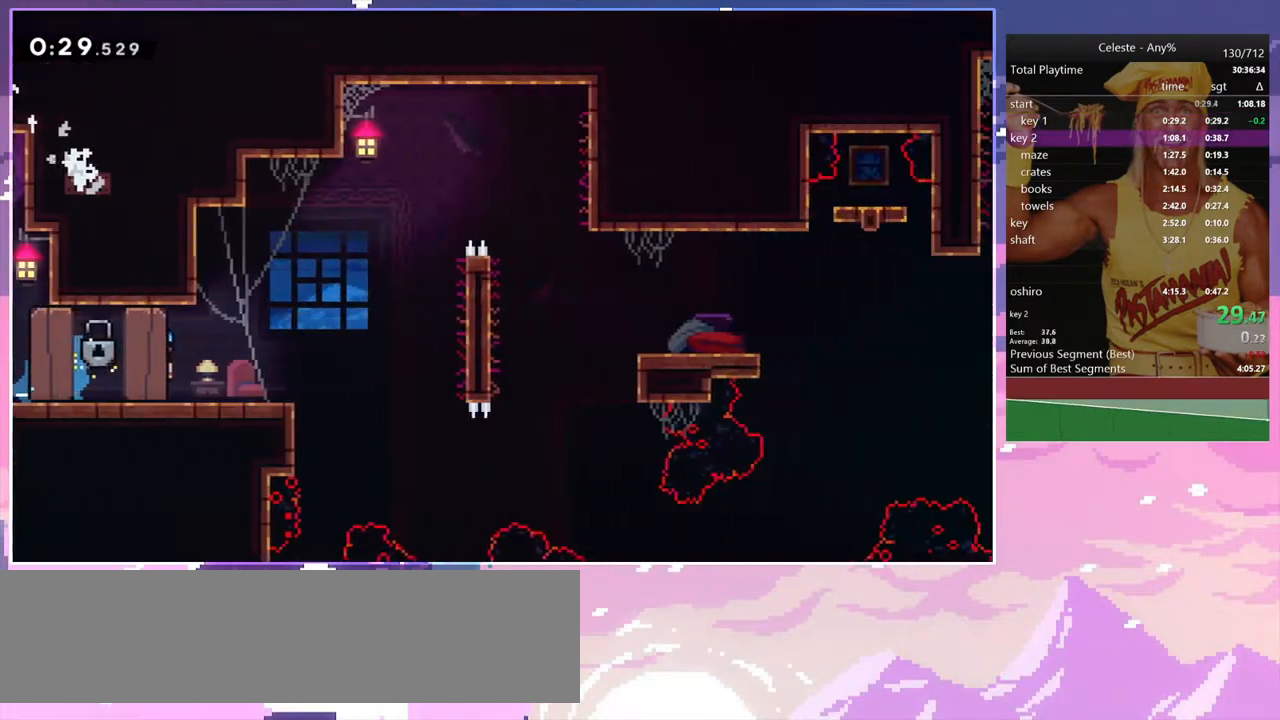
{"keys": ["right"], "events": [[467, "jump", "up"]]}
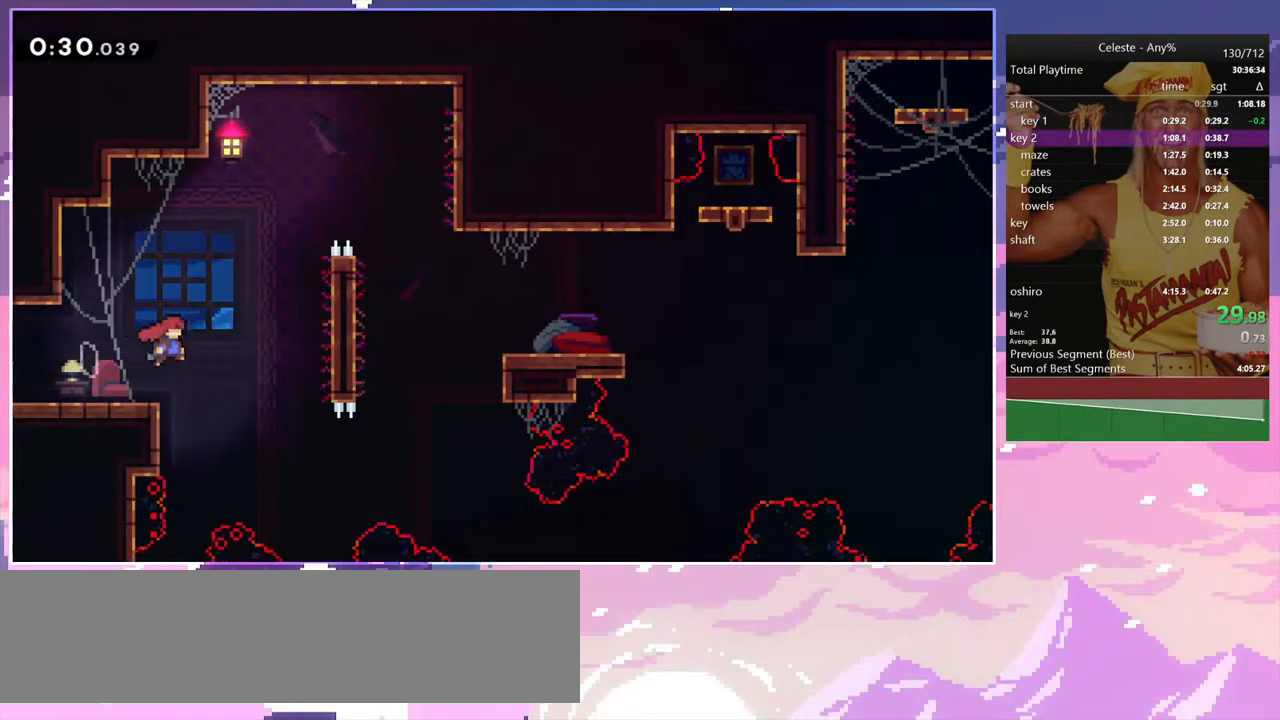
{"keys": ["dash", "grab", "right", "up"], "events": [[300, "up", "down"], [350, "dash", "down"], [450, "grab", "down"]]}
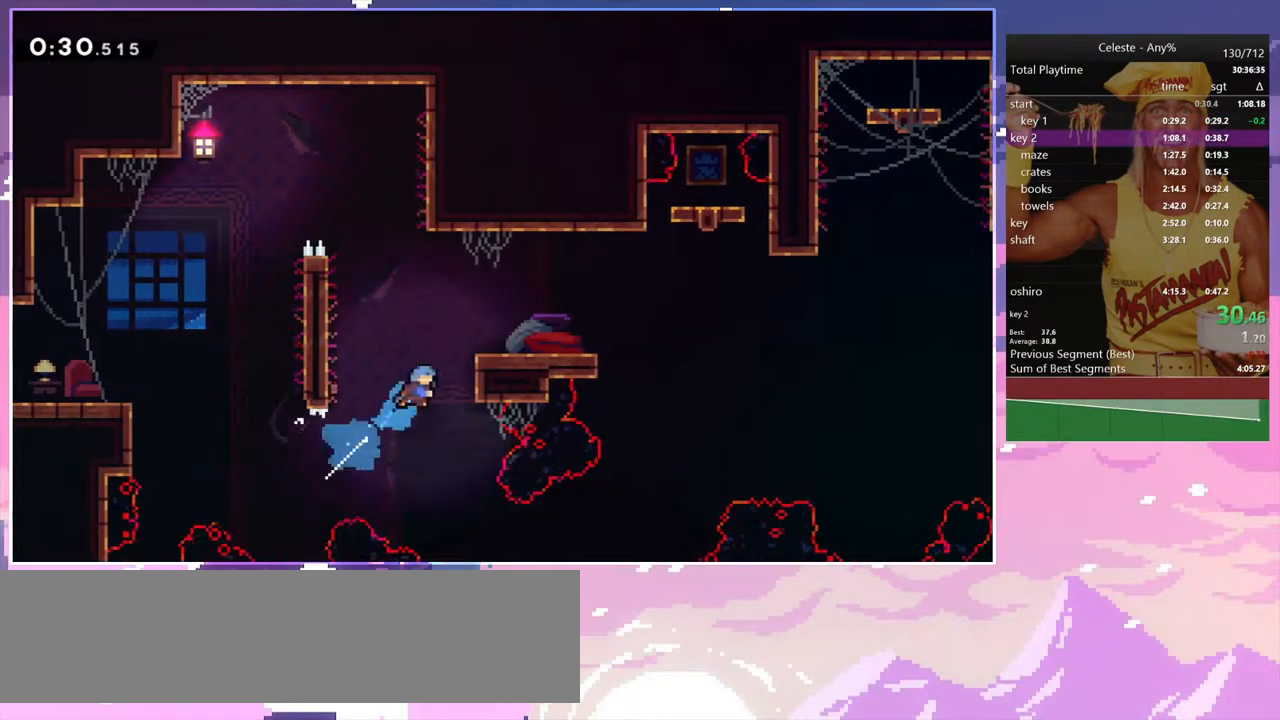
{"keys": ["dash", "down", "right"], "events": [[33, "dash", "up"], [133, "jump", "down"], [217, "grab", "up"], [217, "jump", "up"], [267, "up", "up"], [367, "down", "down"], [450, "dash", "down"]]}
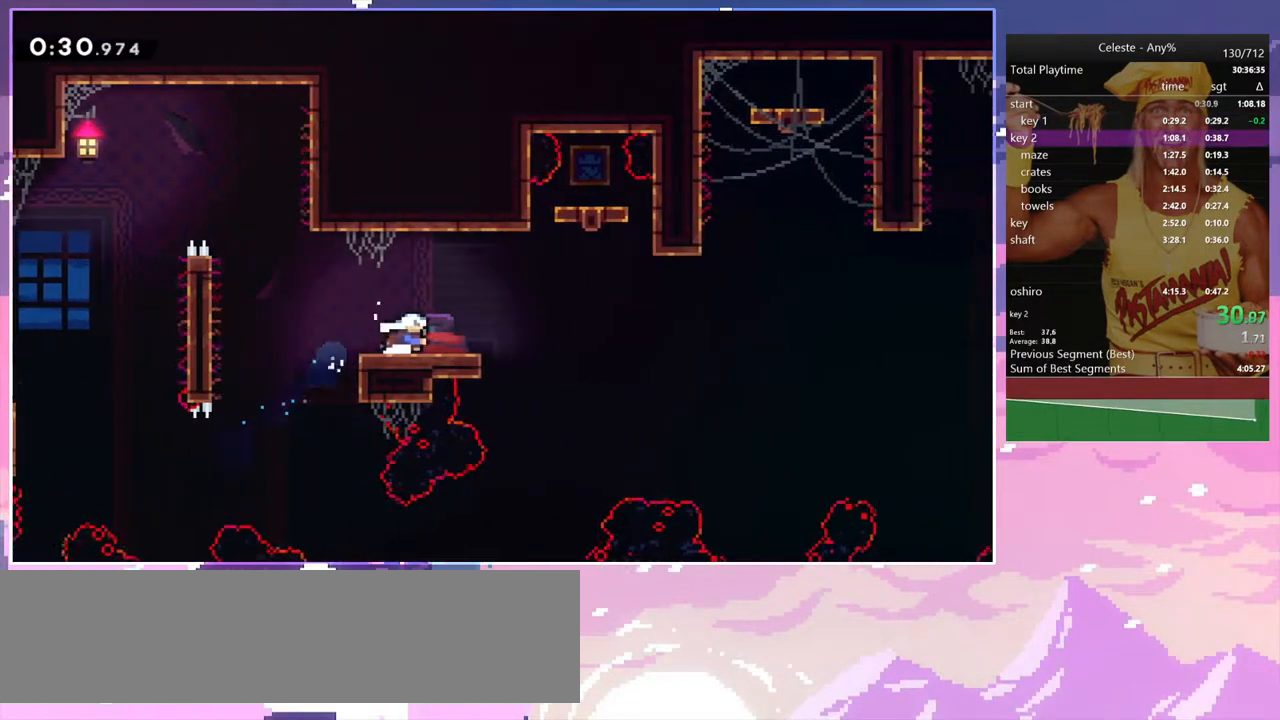
{"keys": ["jump", "right"], "events": [[183, "jump", "down"], [233, "down", "up"], [283, "dash", "up"]]}
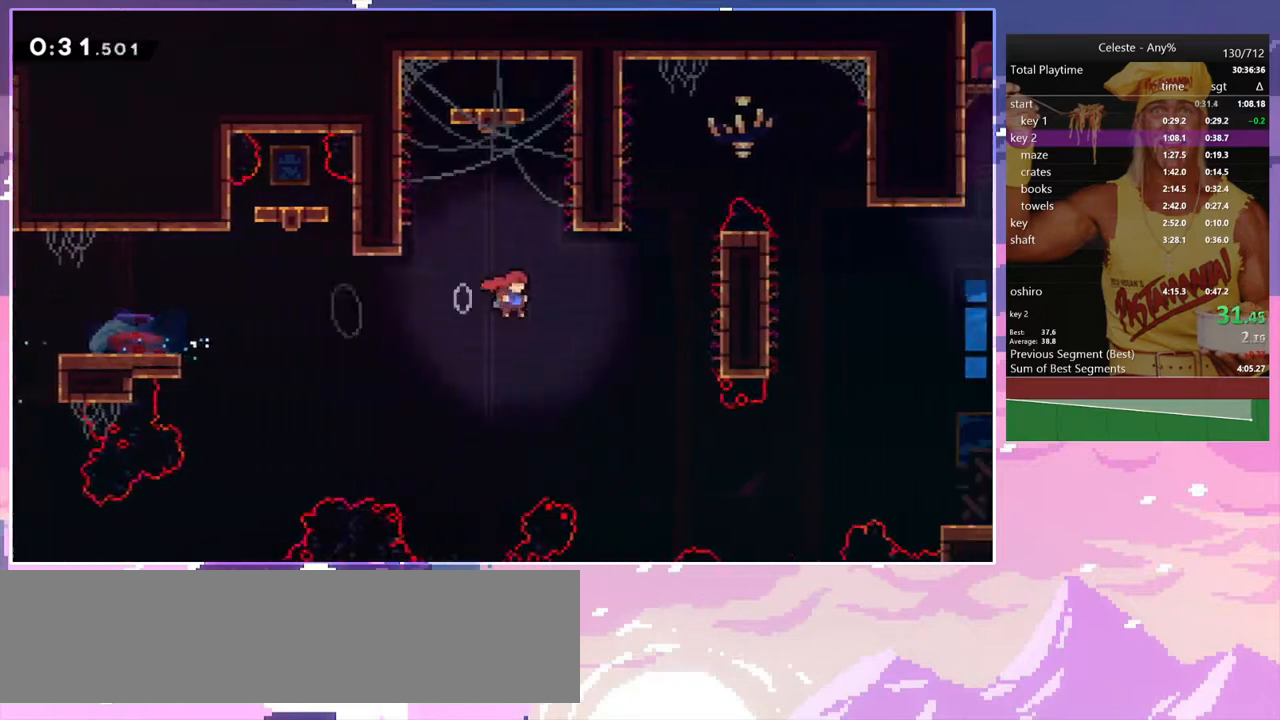
{"keys": ["dash", "jump", "right"], "events": [[450, "dash", "down"]]}
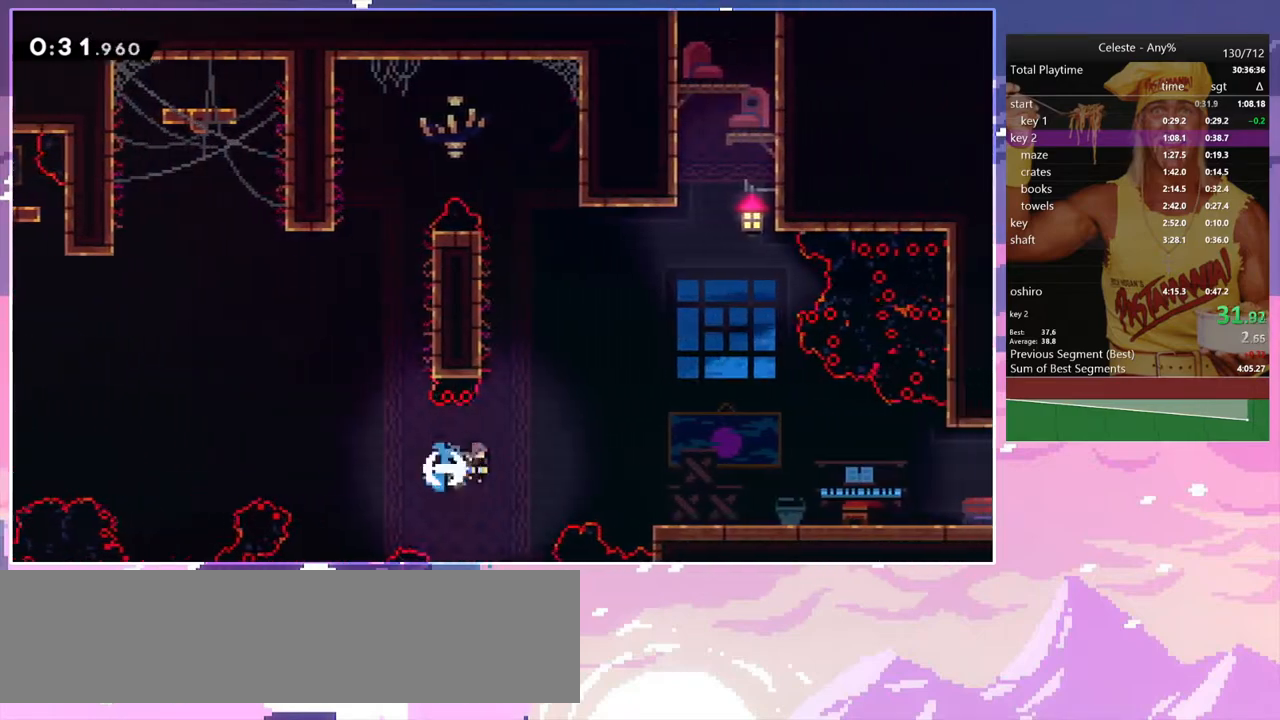
{"keys": ["dash", "down", "right"], "events": [[33, "jump", "up"], [133, "dash", "up"], [217, "down", "down"], [417, "dash", "down"]]}
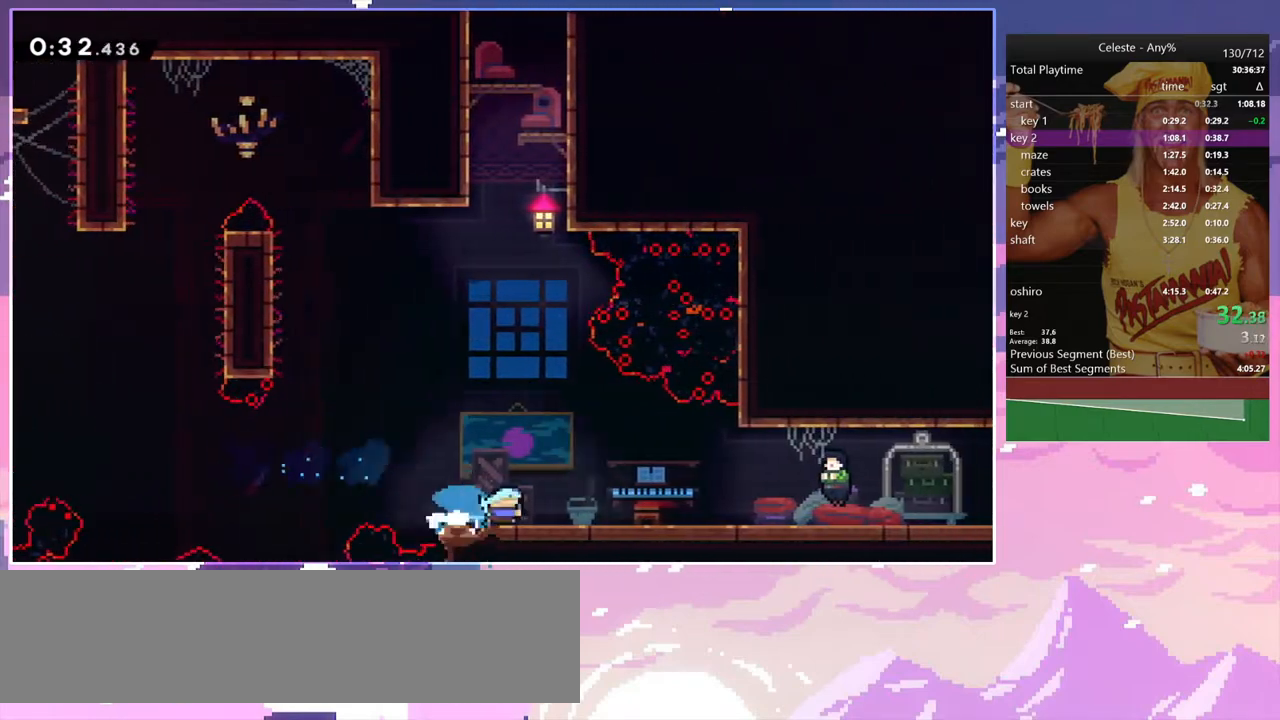
{"keys": ["down", "right"], "events": [[50, "dash", "up"], [100, "jump", "down"], [150, "dash", "down"], [183, "down", "up"], [183, "jump", "up"], [233, "dash", "up"], [283, "right", "up"], [333, "menu", "down"], [333, "skip", "down"], [433, "menu", "up"], [433, "skip", "up"], [467, "down", "down"], [467, "right", "down"]]}
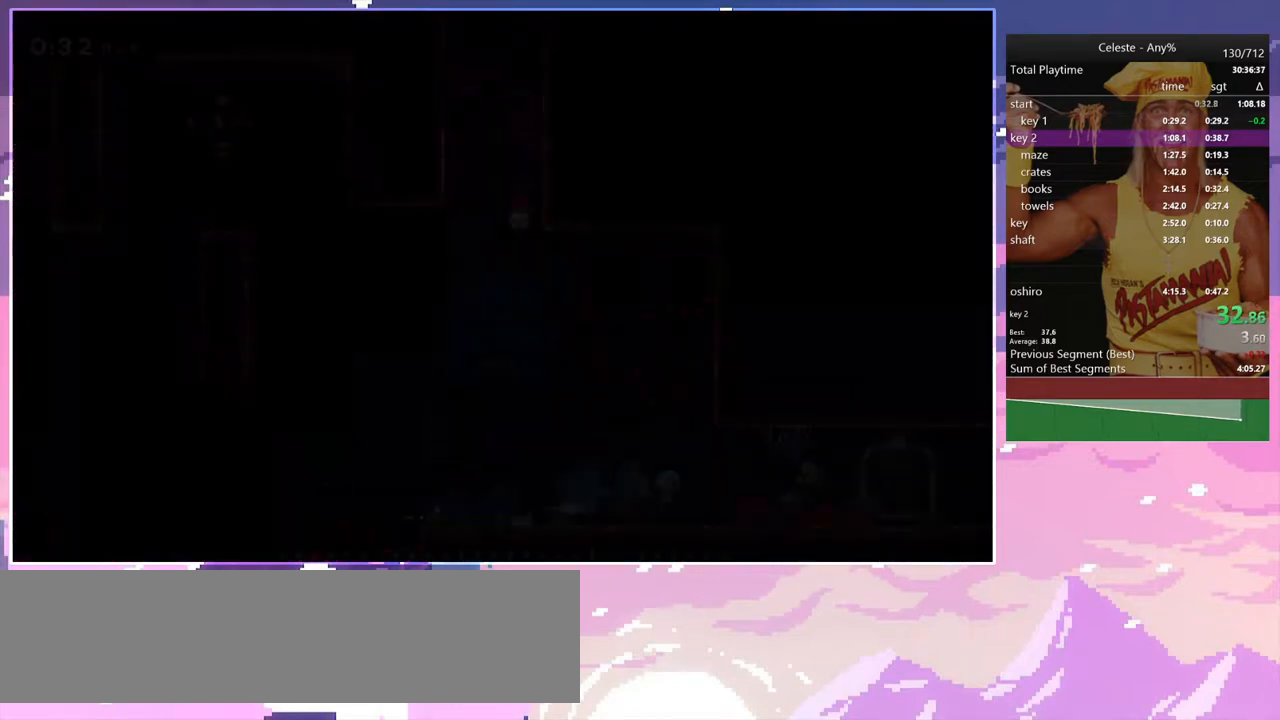
{"keys": ["down", "right"], "events": []}
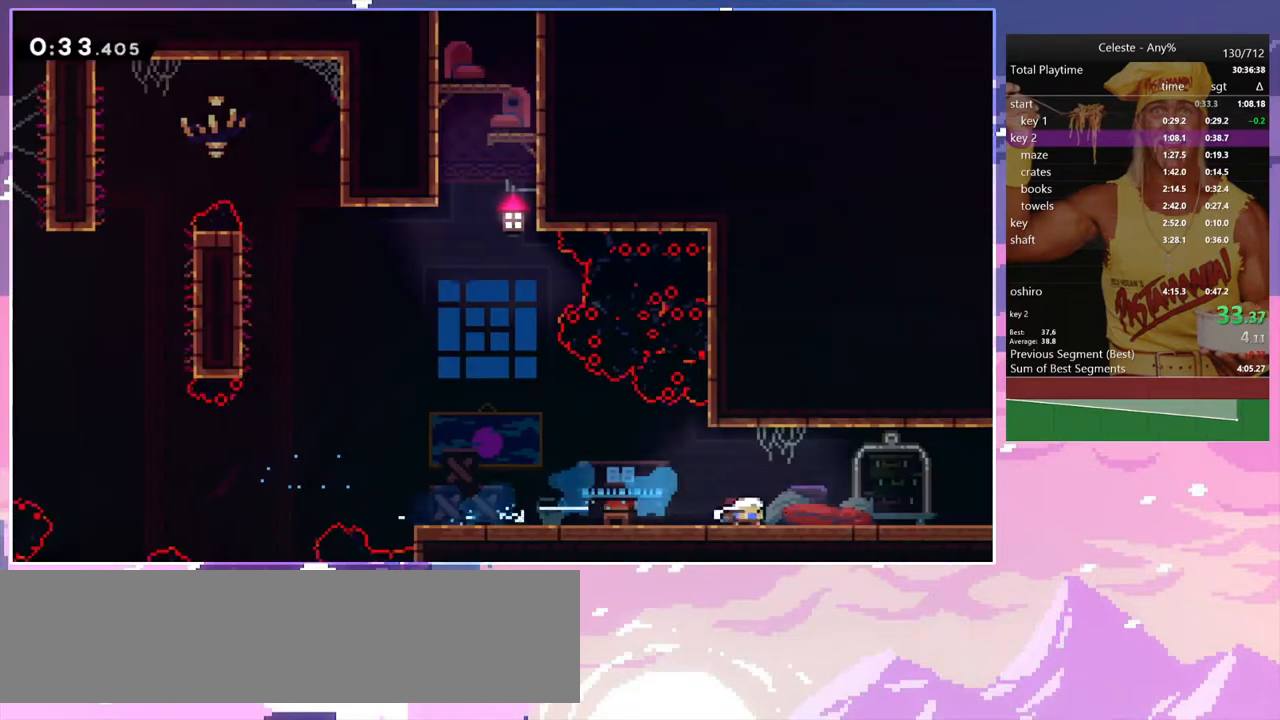
{"keys": ["down", "jump", "right"], "events": [[33, "jump", "down"]]}
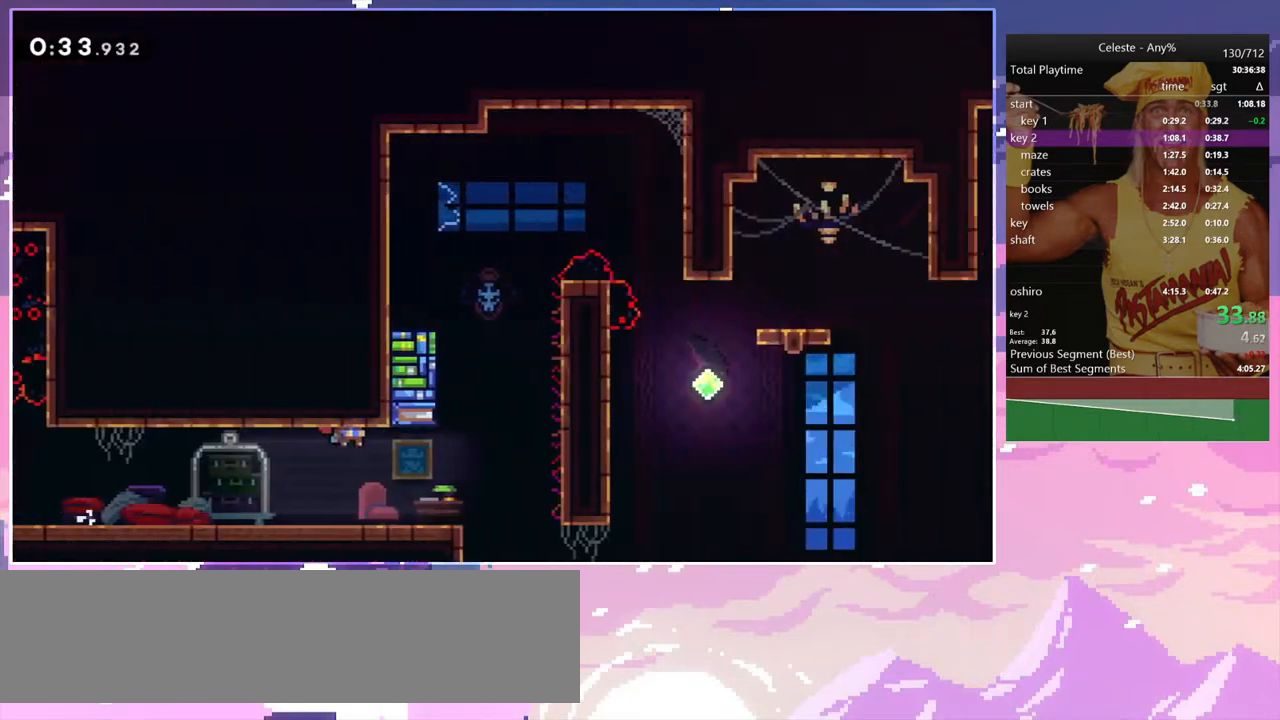
{"keys": ["jump", "right"], "events": [[467, "down", "up"]]}
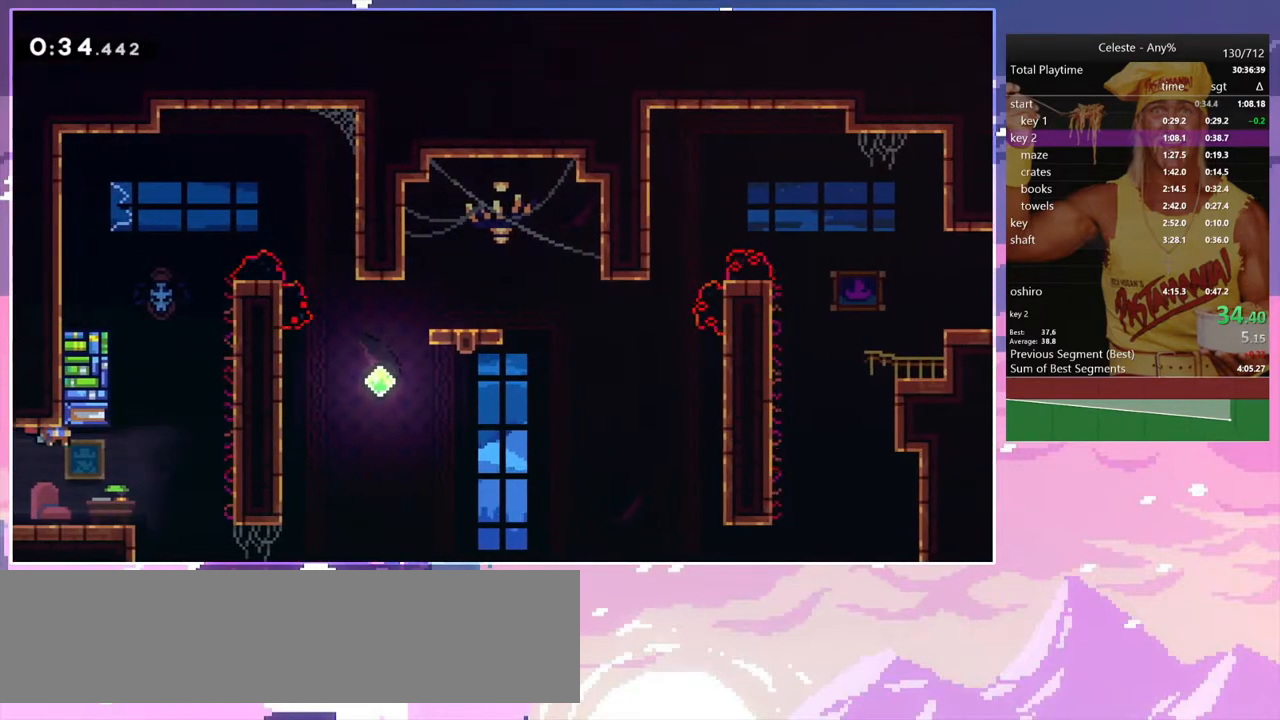
{"keys": ["right"], "events": [[67, "up", "down"], [117, "dash", "down"], [117, "jump", "up"], [117, "right", "up"], [350, "jump", "down"], [400, "right", "down"], [433, "dash", "up"], [483, "jump", "up"], [483, "up", "up"]]}
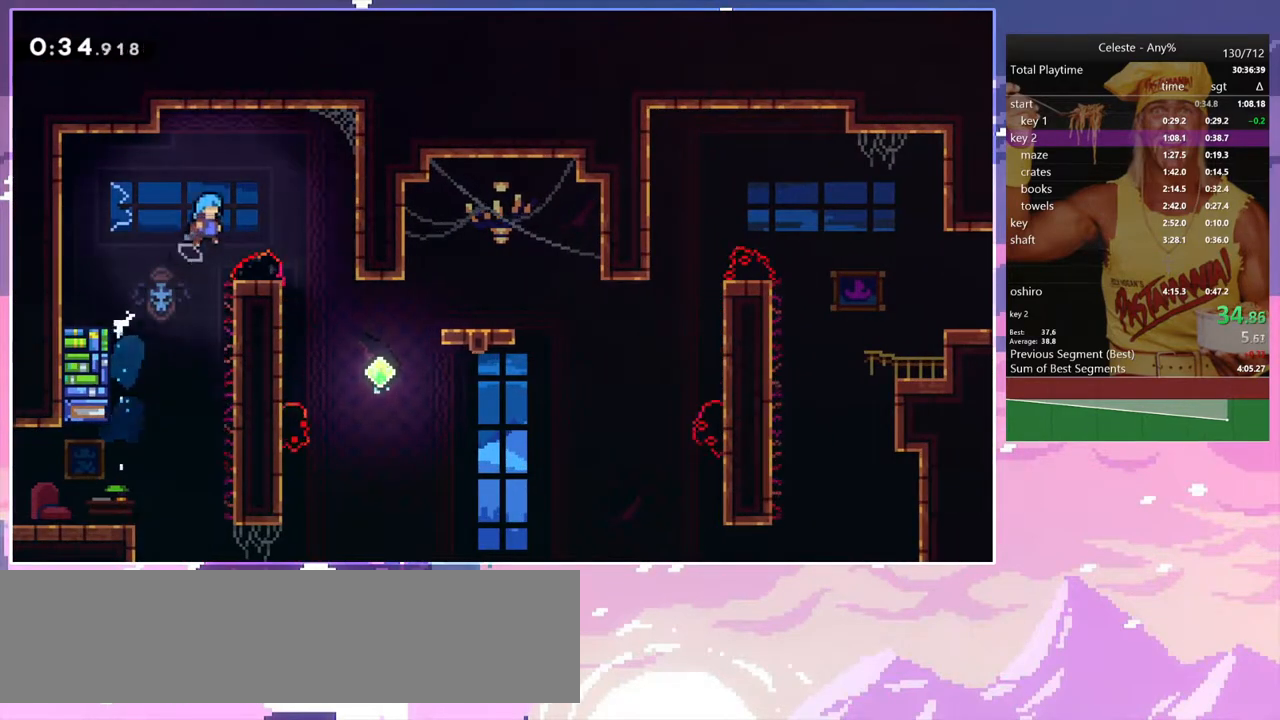
{"keys": ["right"], "events": [[183, "down", "down"], [500, "down", "up"]]}